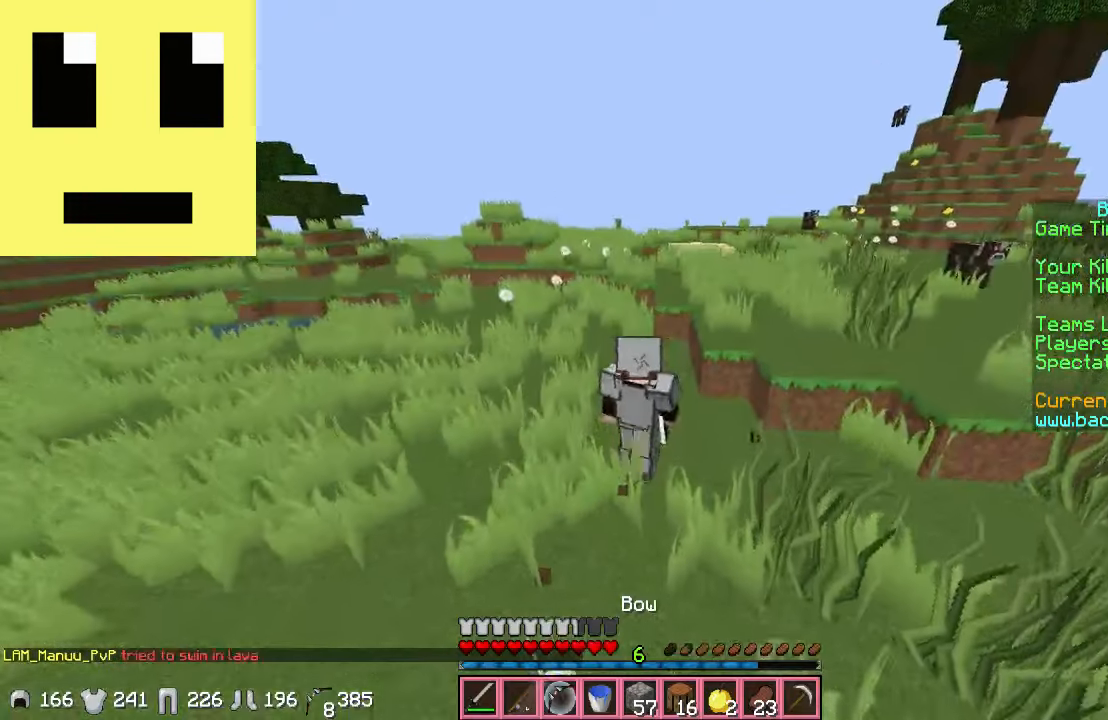
Gameplay with keyboard and mouse; each line is a JSON object with the keys and mouse buttons held at the frame after it. "events" lists presses ("down") and releases ("up") of "a", "d", "s", "w", "mouse_left" and "mouse_right" between this image and that frame as [ms after this image, input, new state], when the widget could be followed in between. "mouse_left", "mouse_right" = the "left", "right" buttons of the "mouse" list. No other keys are recorded. Fast repeated clicks can show as one long hold. Mouse movement is not recorded.
{"keys": ["w"], "mouse": [], "events": [[33, "a", "down"], [383, "a", "up"]]}
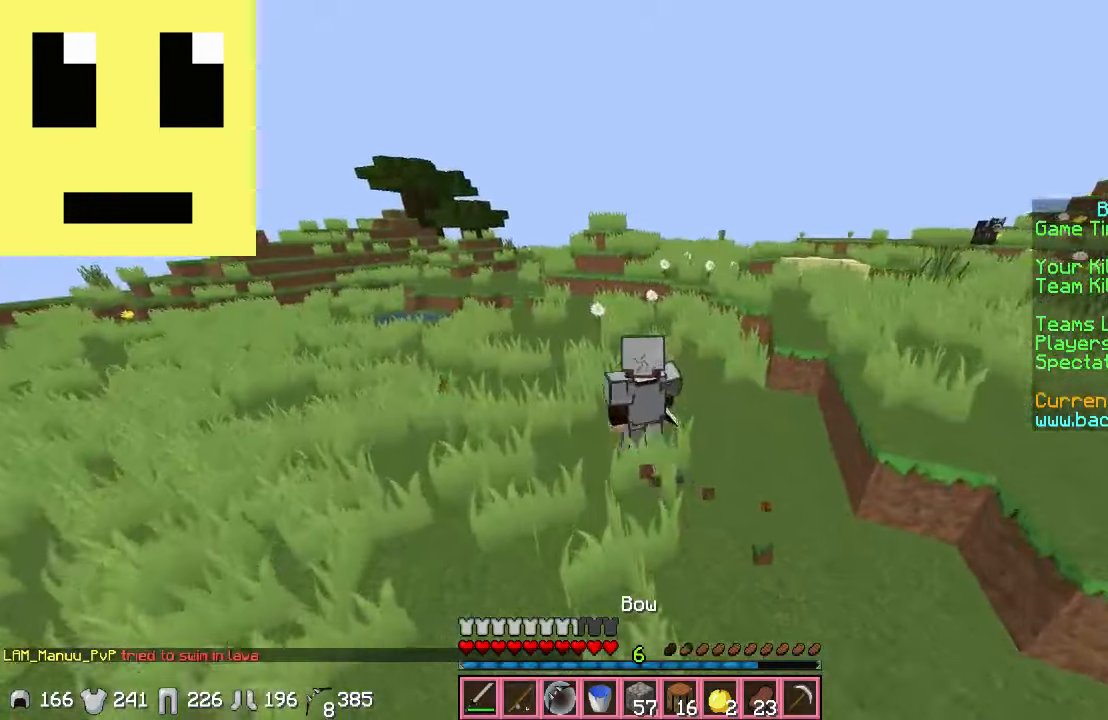
{"keys": ["w"], "mouse": [], "events": [[233, "a", "down"], [383, "a", "up"]]}
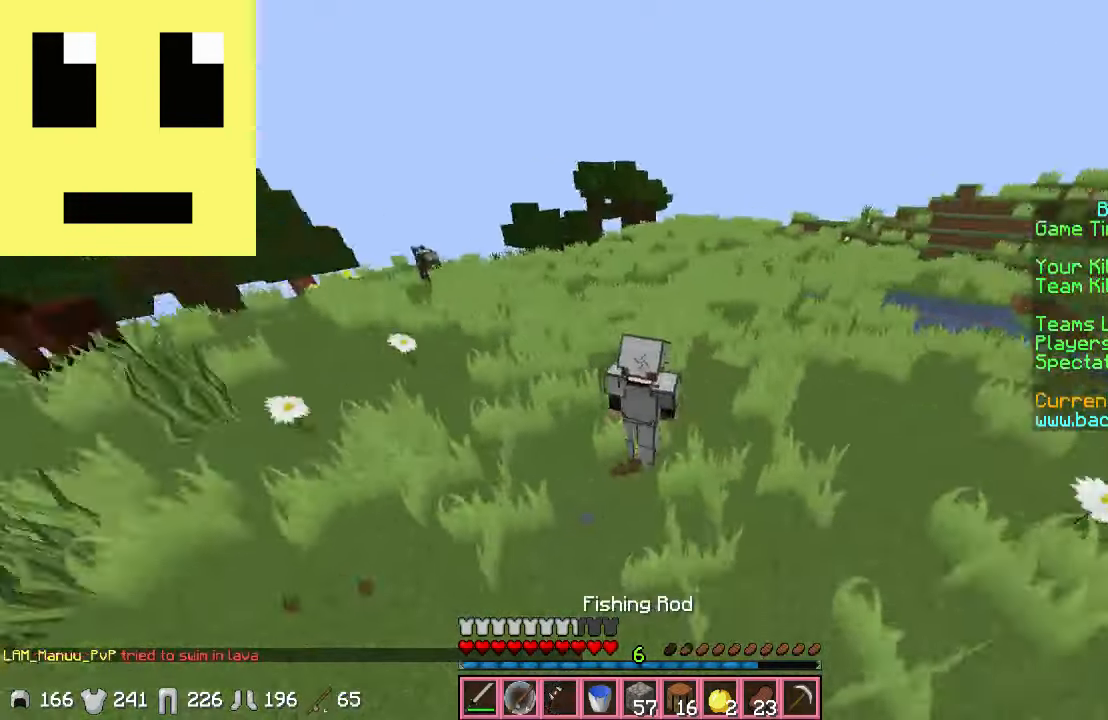
{"keys": ["w"], "mouse": [], "events": [[83, "a", "down"], [183, "a", "up"]]}
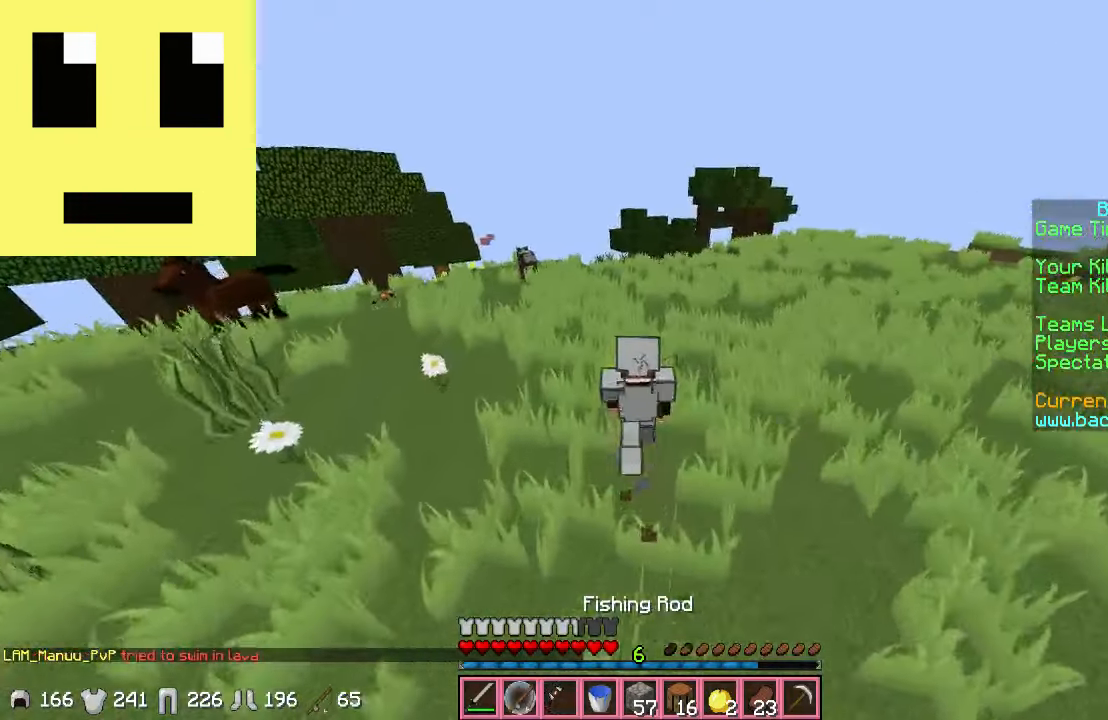
{"keys": ["w"], "mouse": [], "events": []}
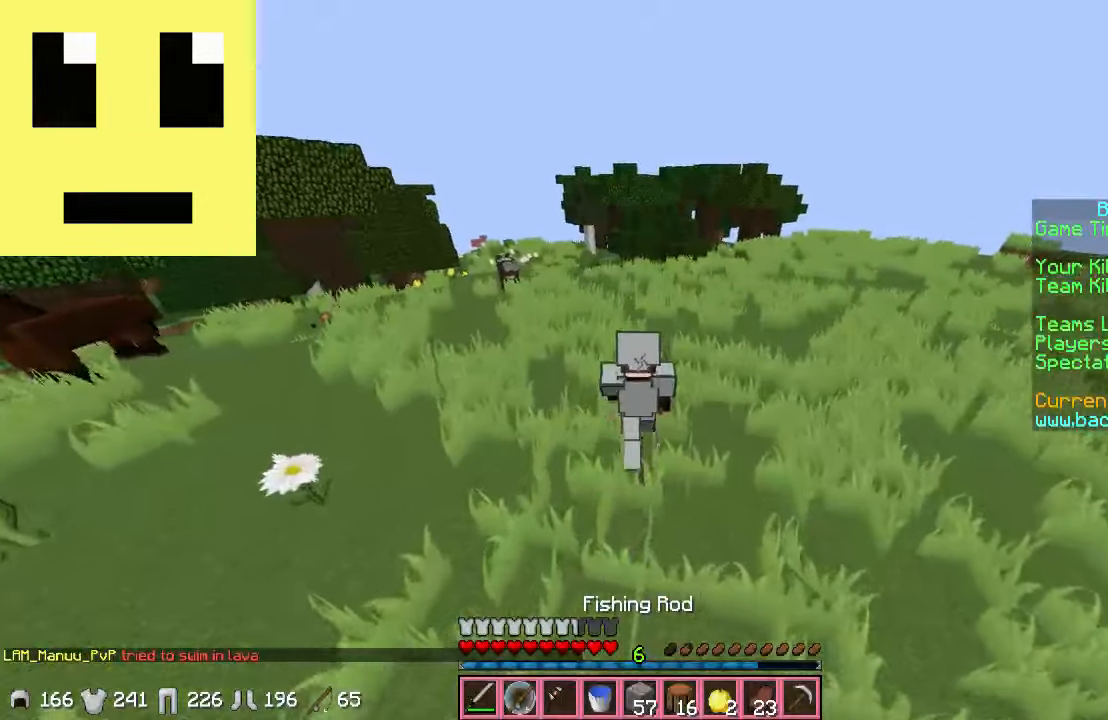
{"keys": [], "mouse": [], "events": [[433, "w", "up"]]}
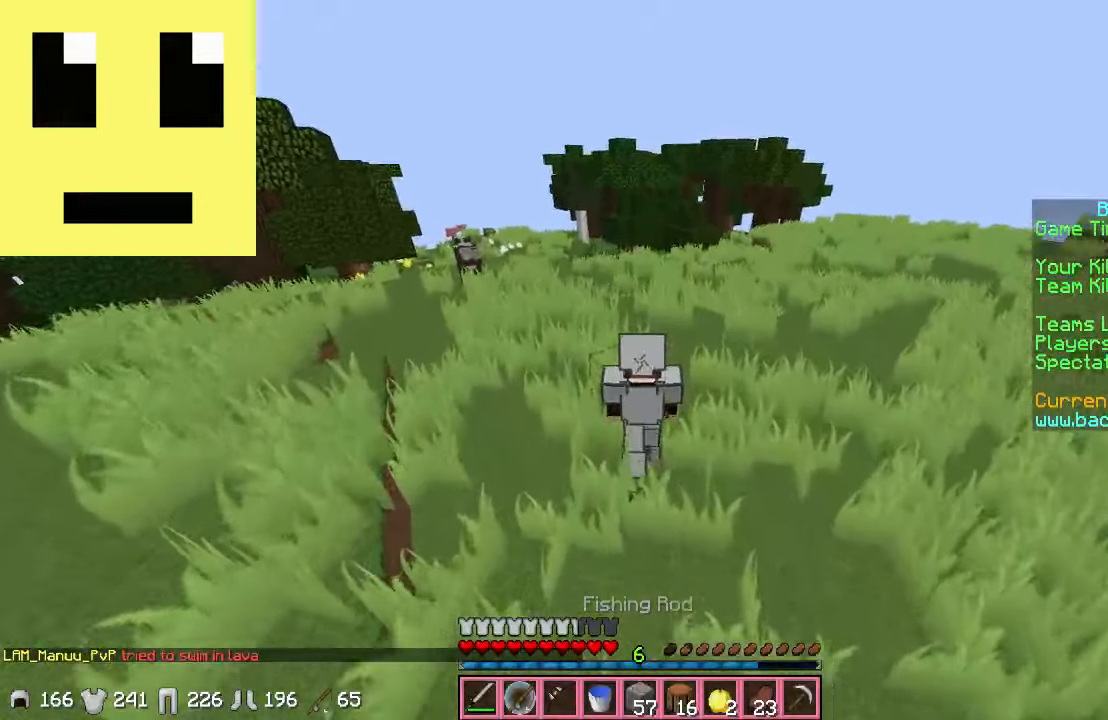
{"keys": [], "mouse": [], "events": []}
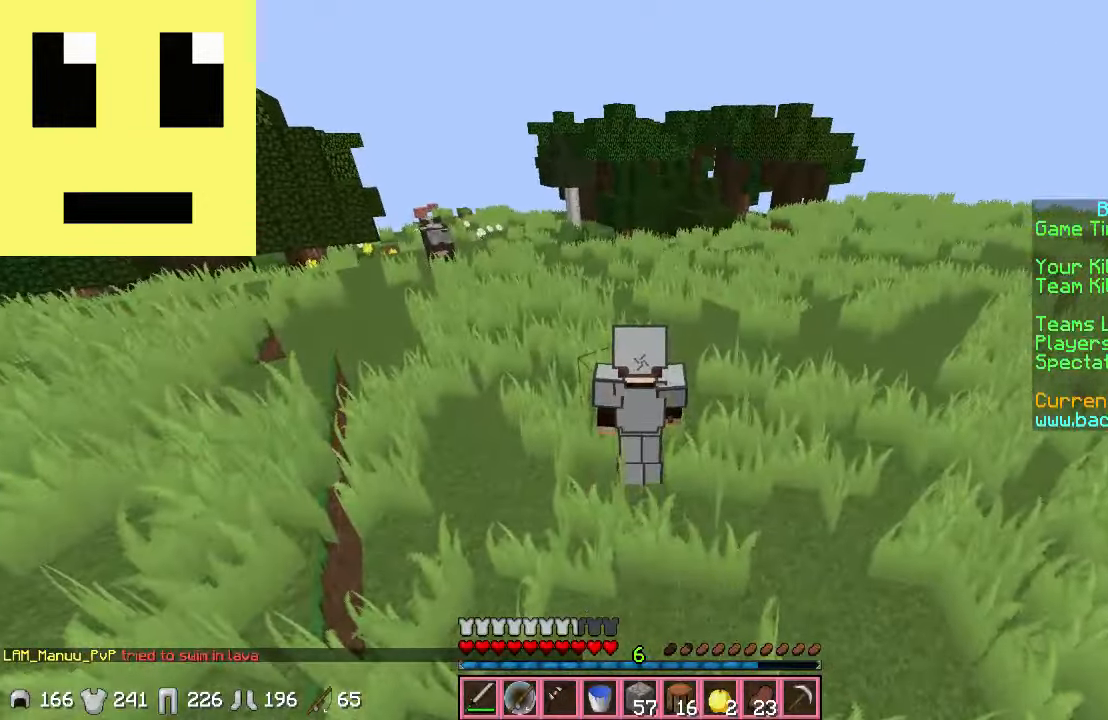
{"keys": [], "mouse": [], "events": []}
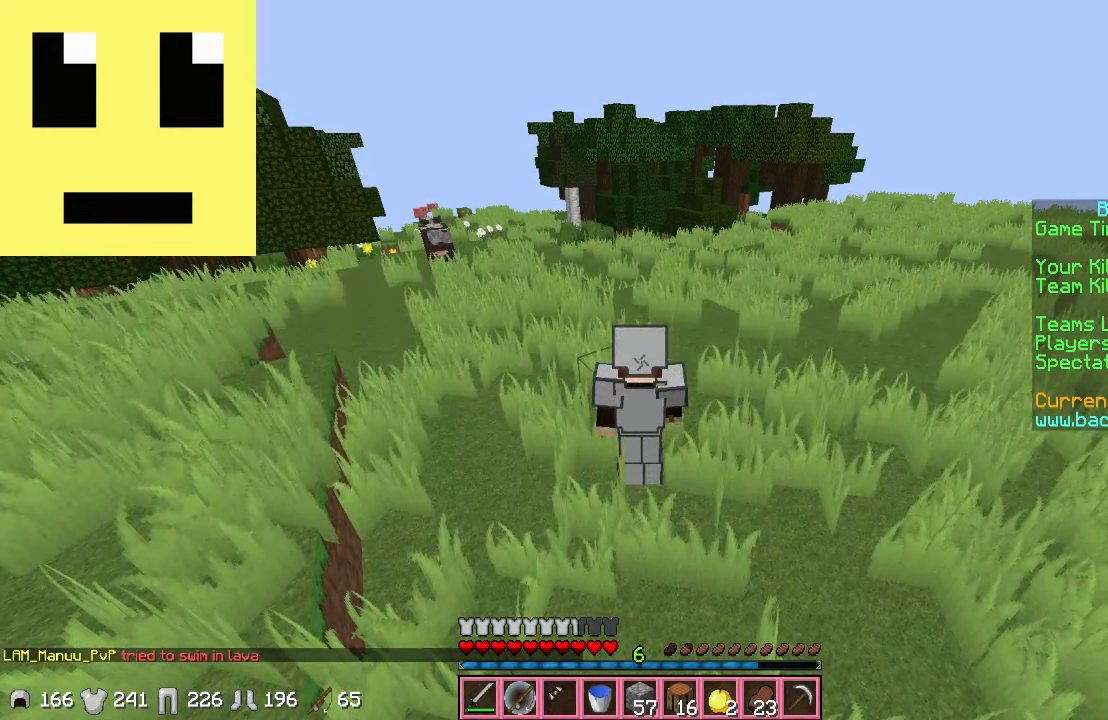
{"keys": [], "mouse": [], "events": []}
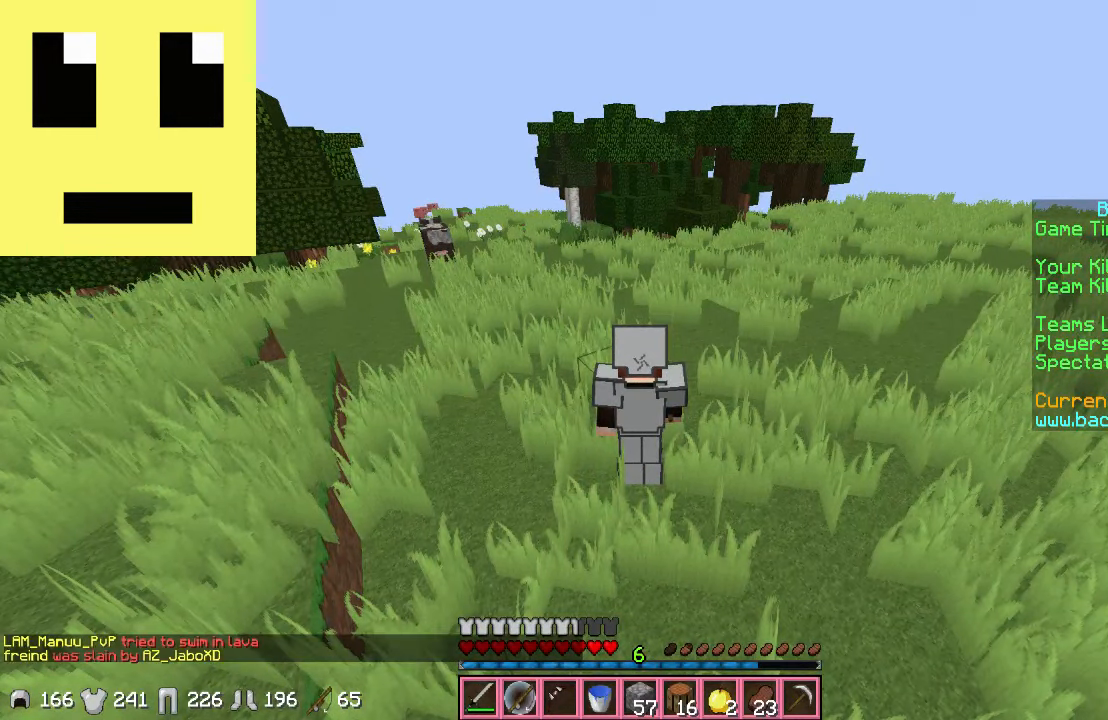
{"keys": [], "mouse": [], "events": []}
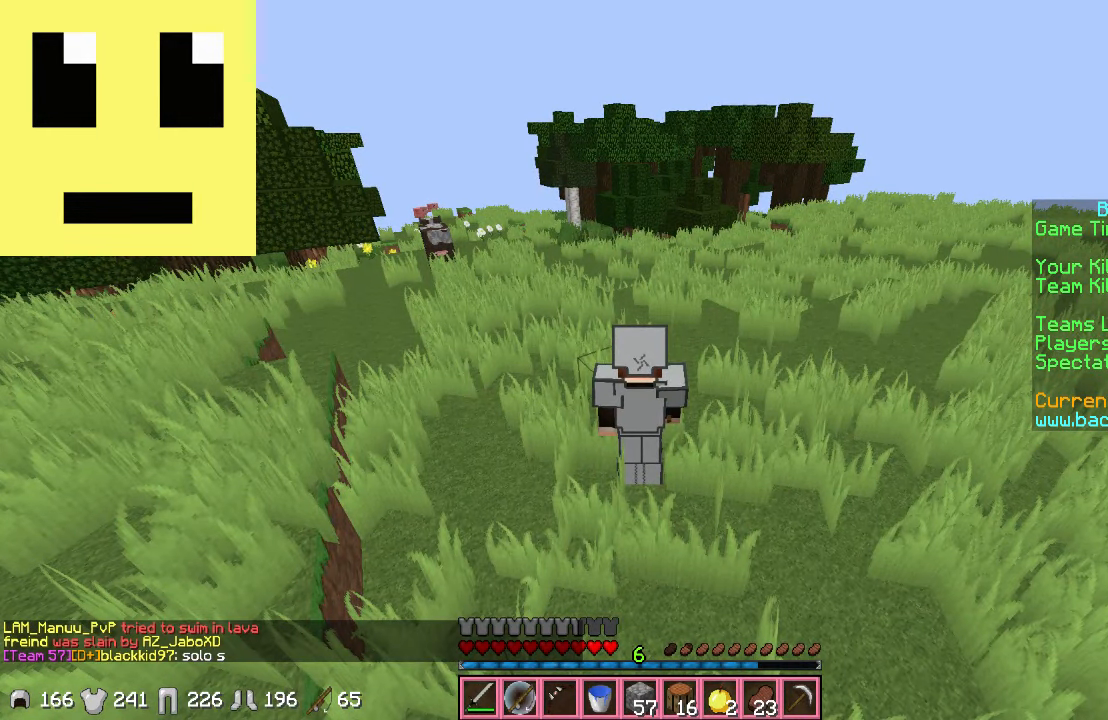
{"keys": [], "mouse": [], "events": []}
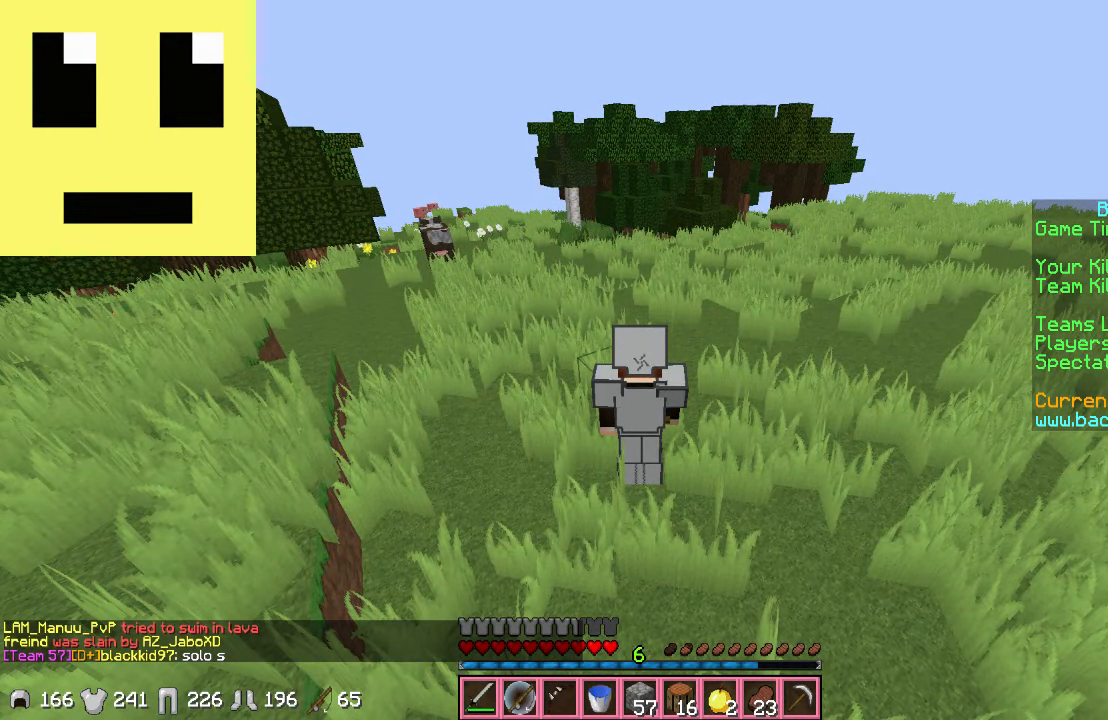
{"keys": [], "mouse": [], "events": []}
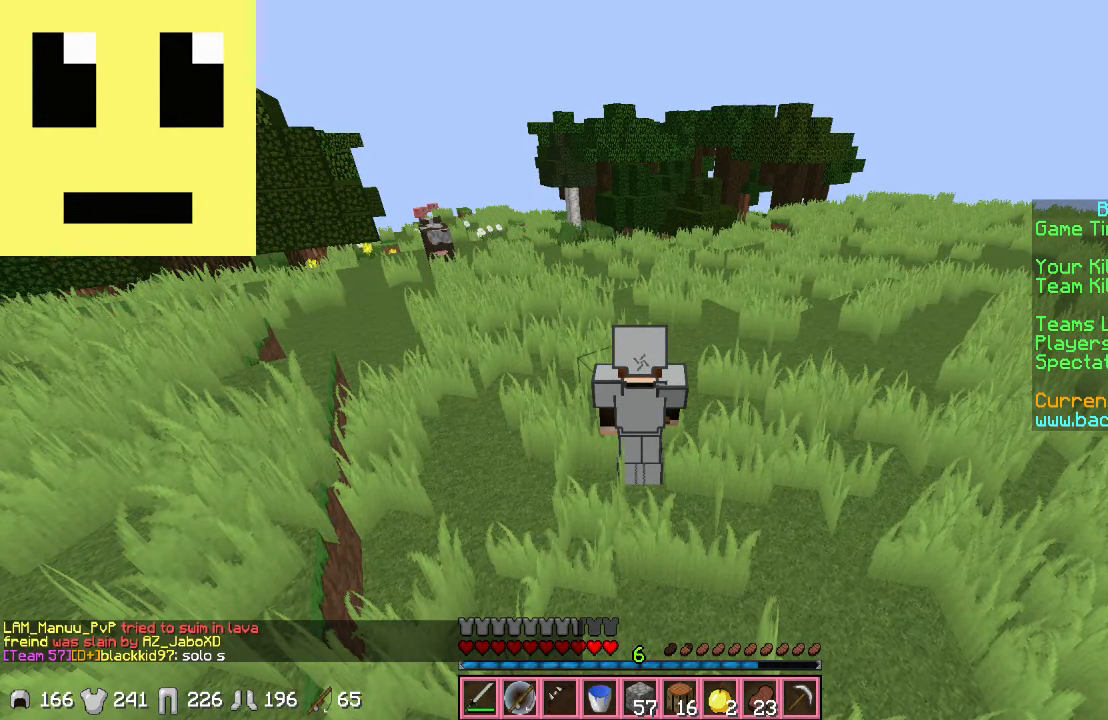
{"keys": [], "mouse": [], "events": []}
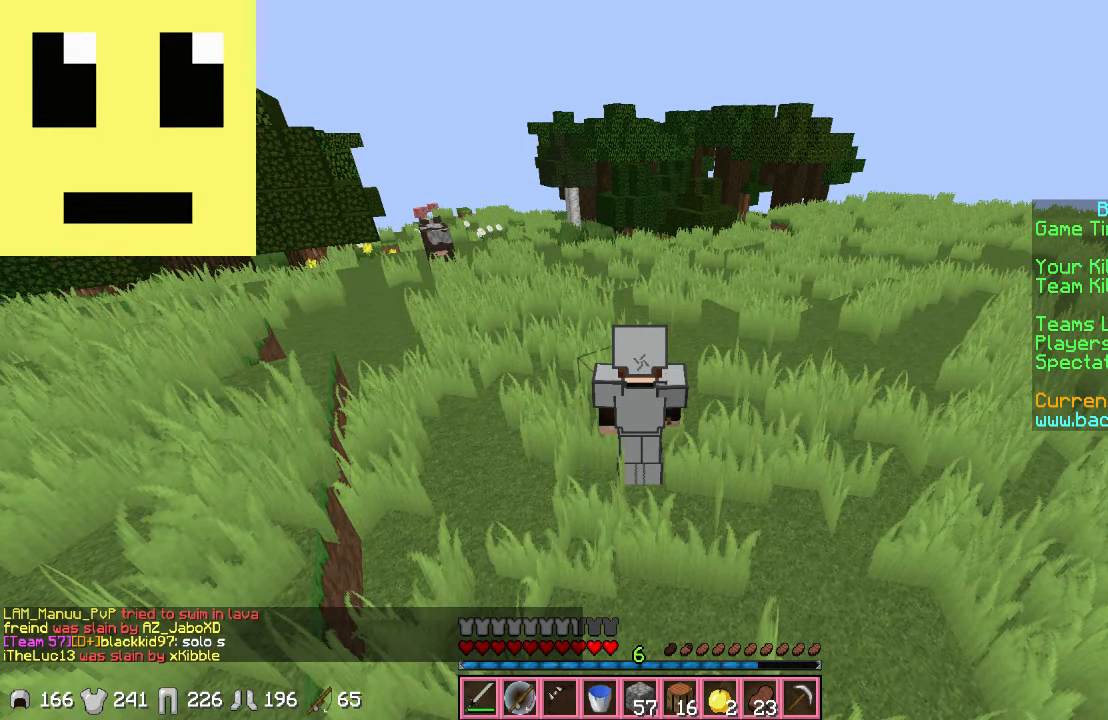
{"keys": [], "mouse": [], "events": []}
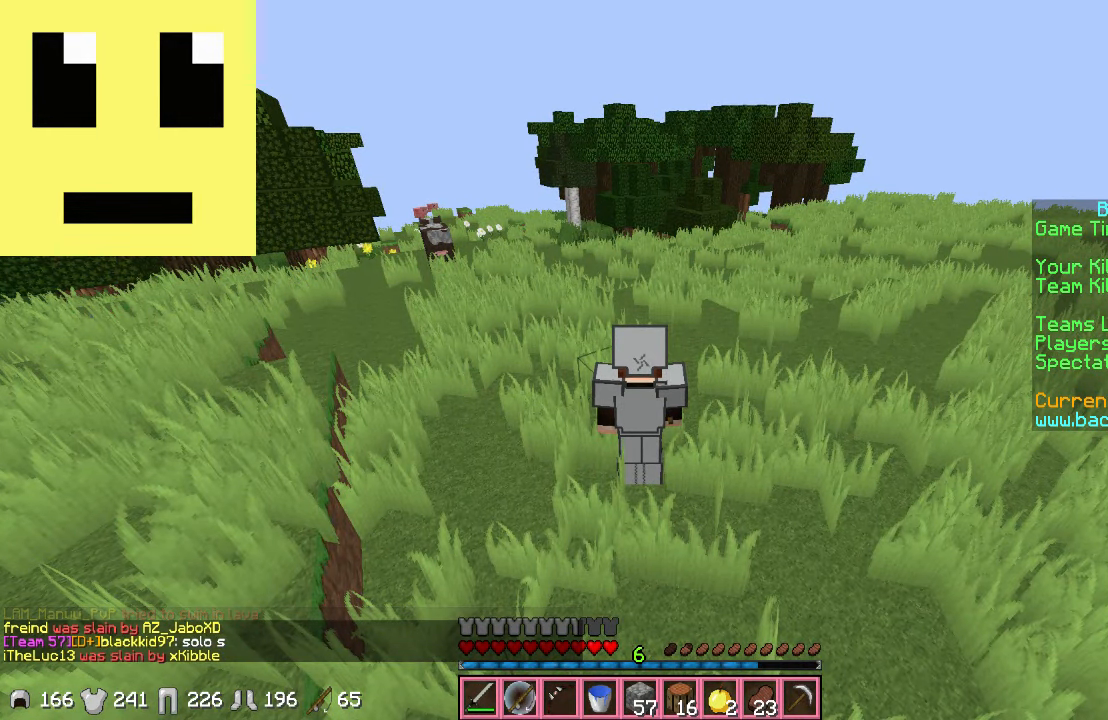
{"keys": [], "mouse": [], "events": []}
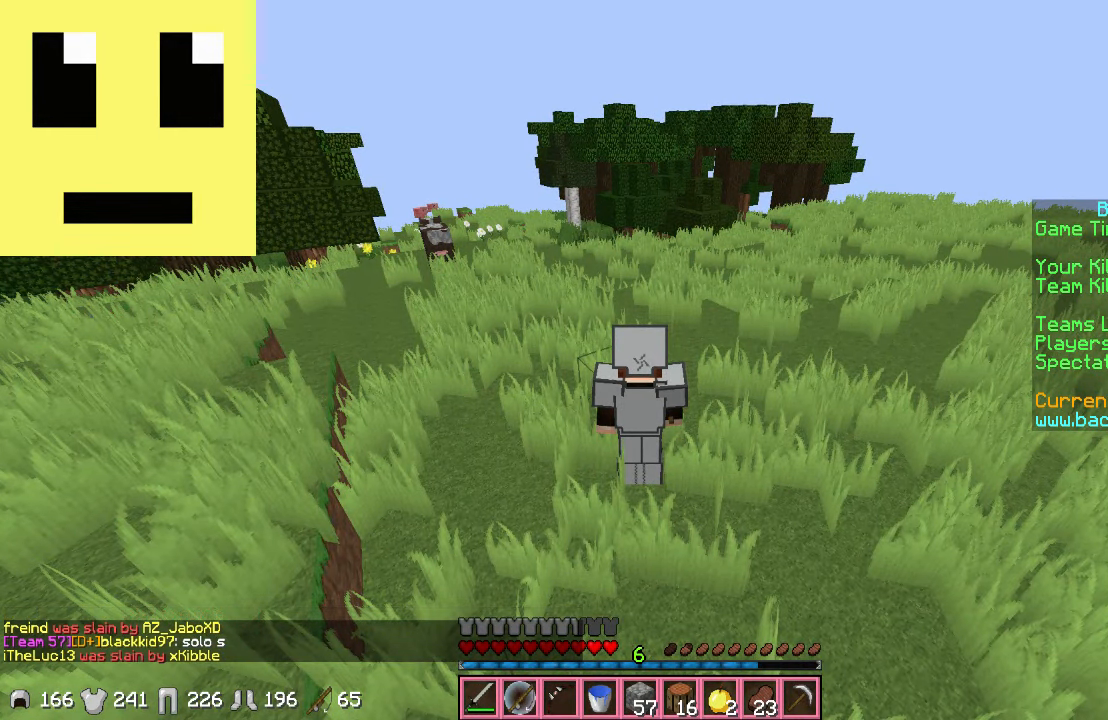
{"keys": [], "mouse": [], "events": []}
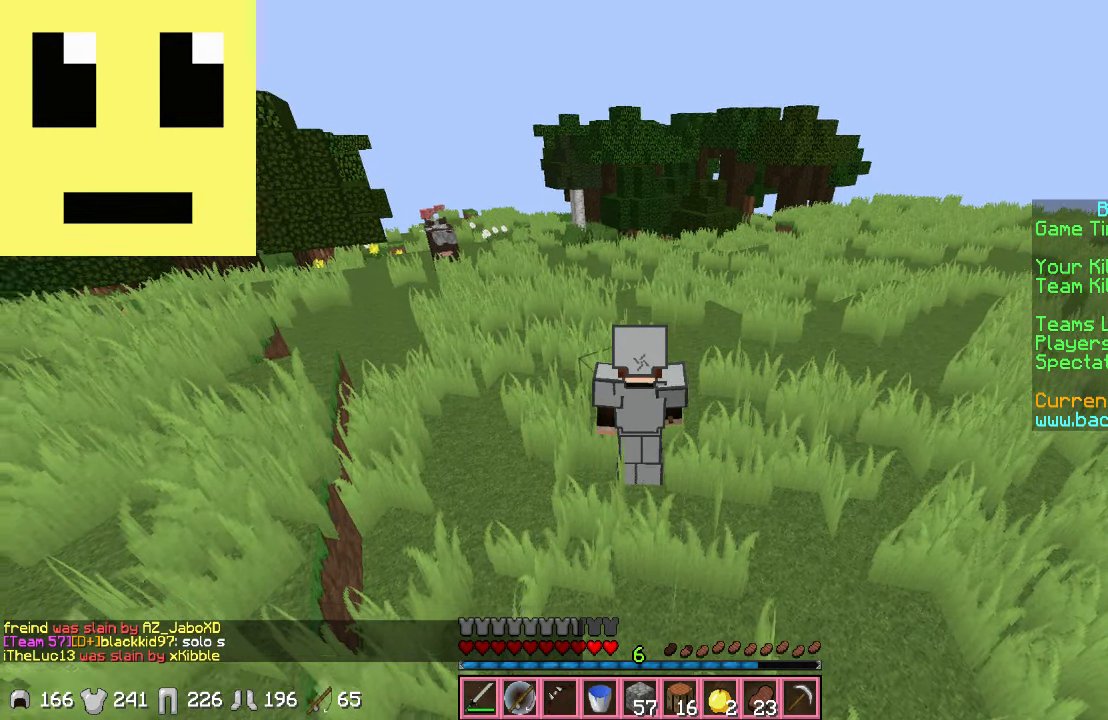
{"keys": ["d", "w"], "mouse": [], "events": [[234, "w", "down"], [484, "d", "down"]]}
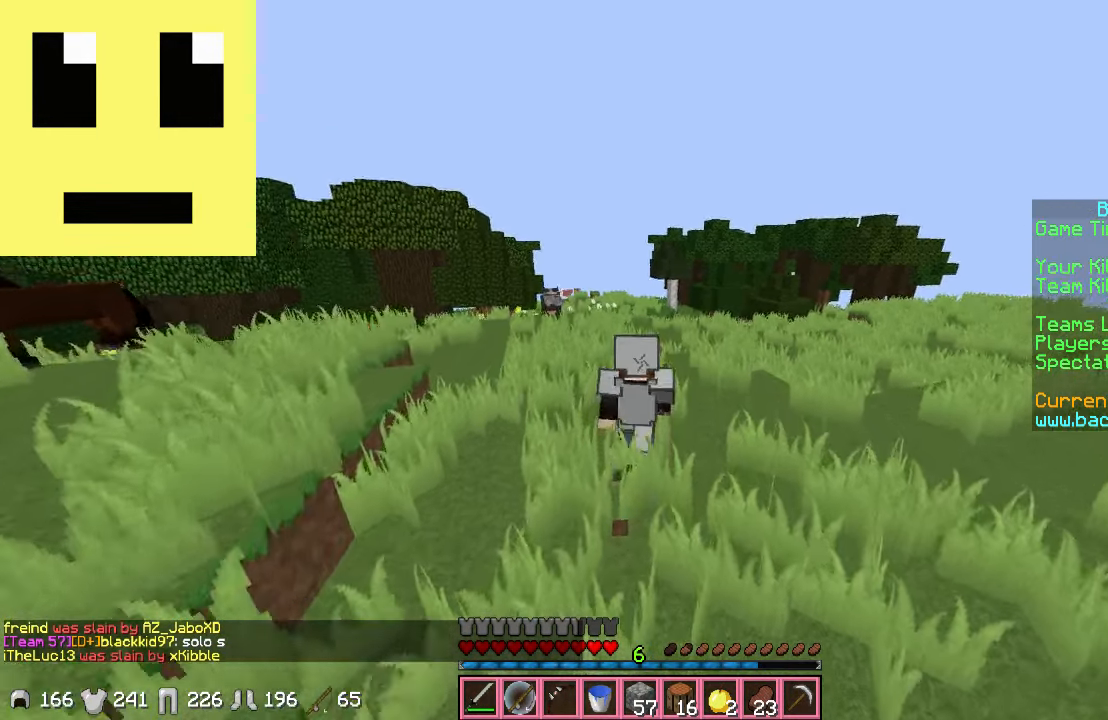
{"keys": [], "mouse": [], "events": [[383, "w", "up"], [483, "d", "up"]]}
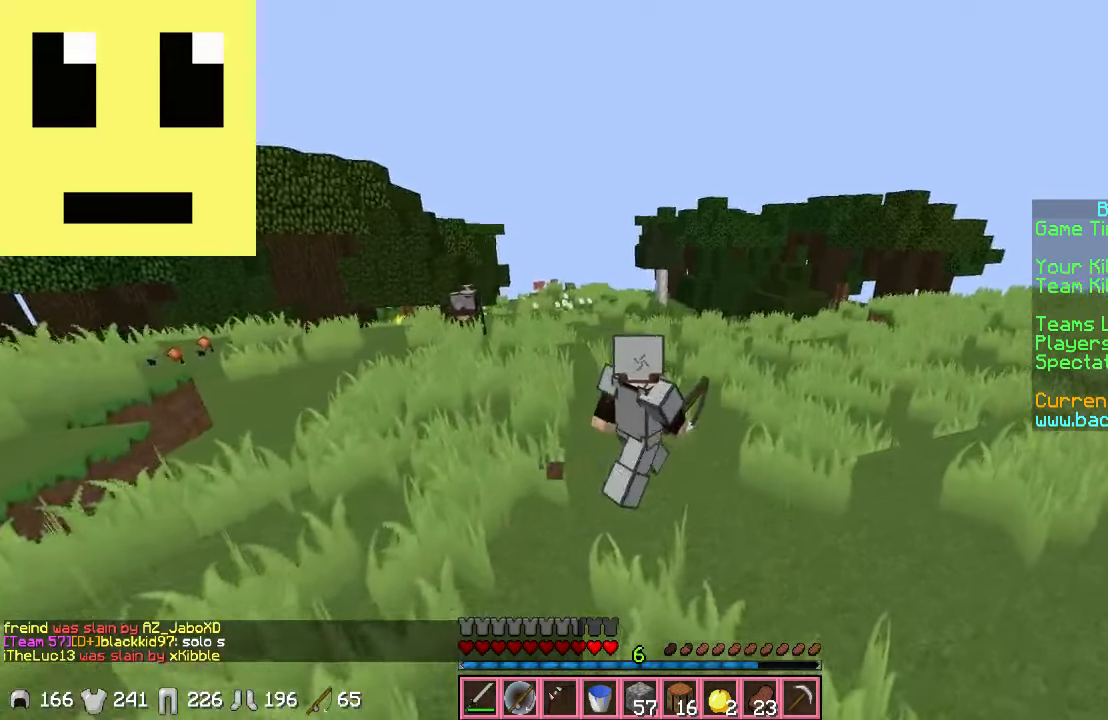
{"keys": [], "mouse": [], "events": [[133, "a", "down"], [283, "a", "up"]]}
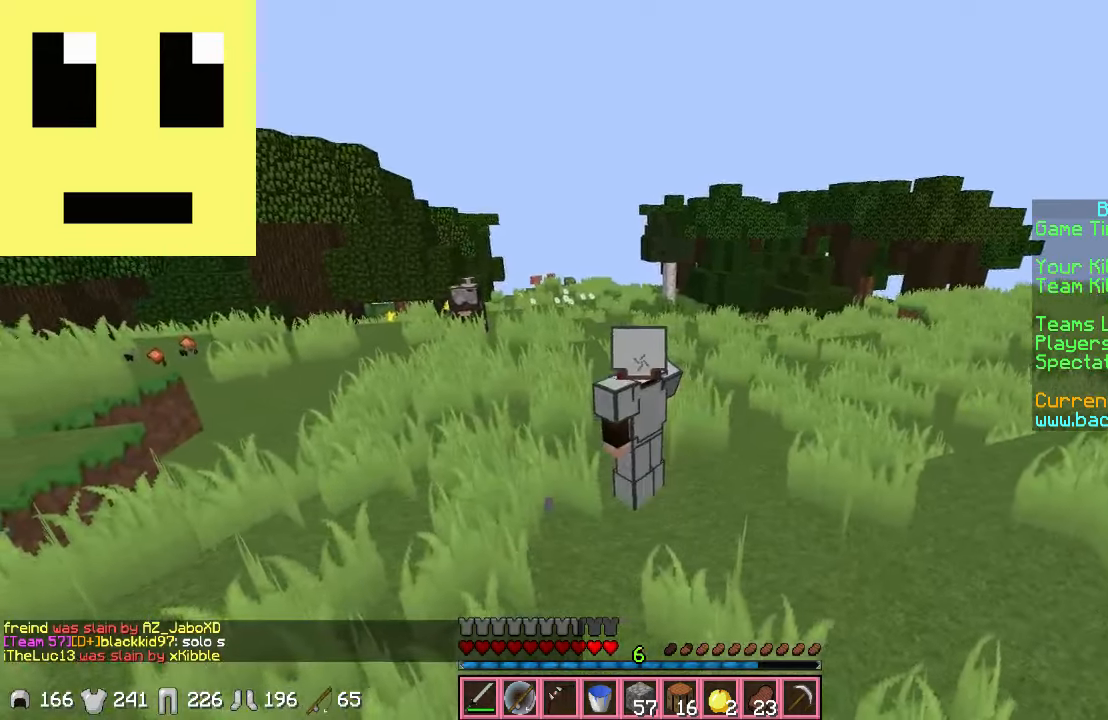
{"keys": [], "mouse": [], "events": []}
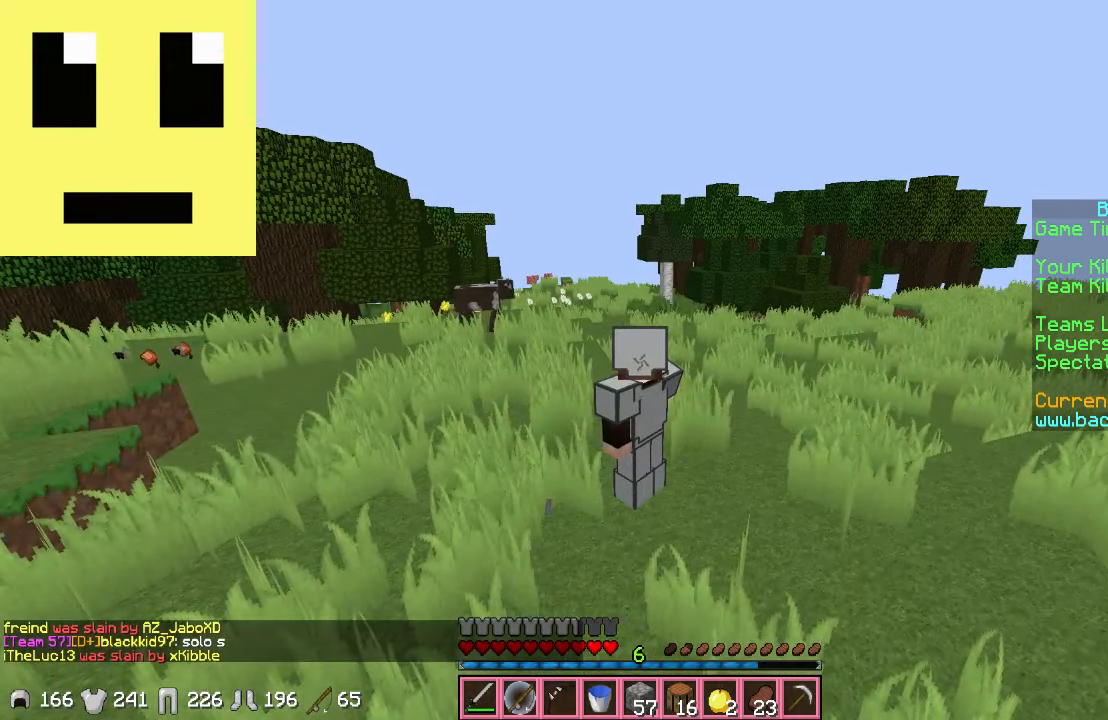
{"keys": [], "mouse": [], "events": [[283, "a", "down"], [333, "a", "up"]]}
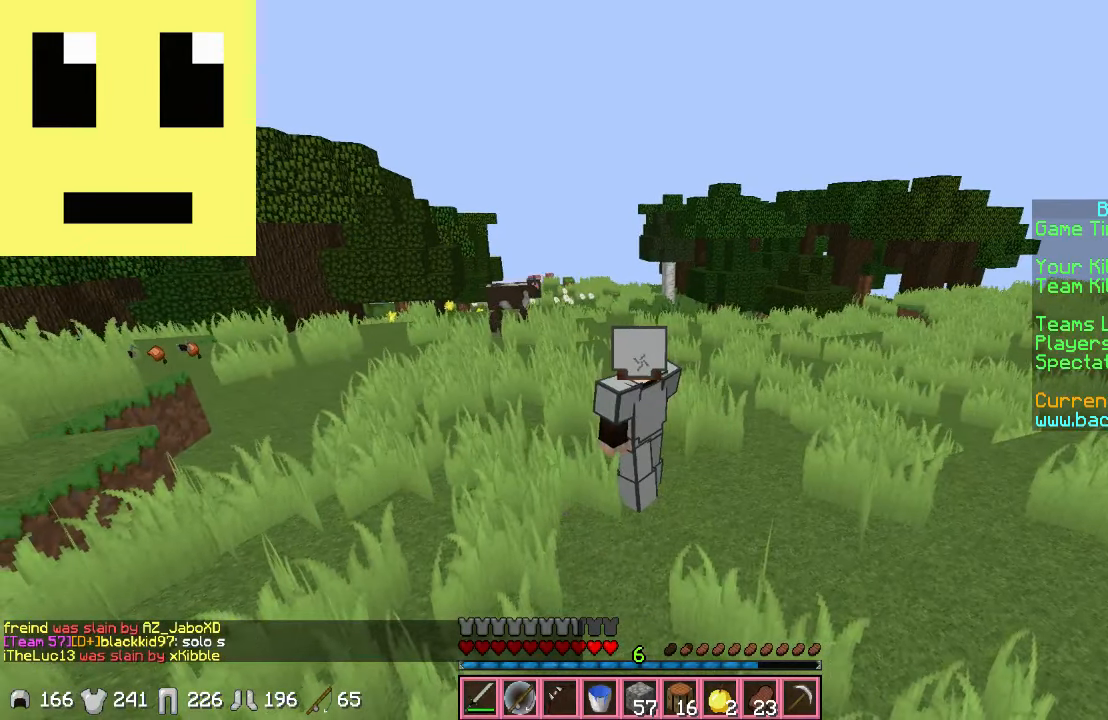
{"keys": [], "mouse": [], "events": []}
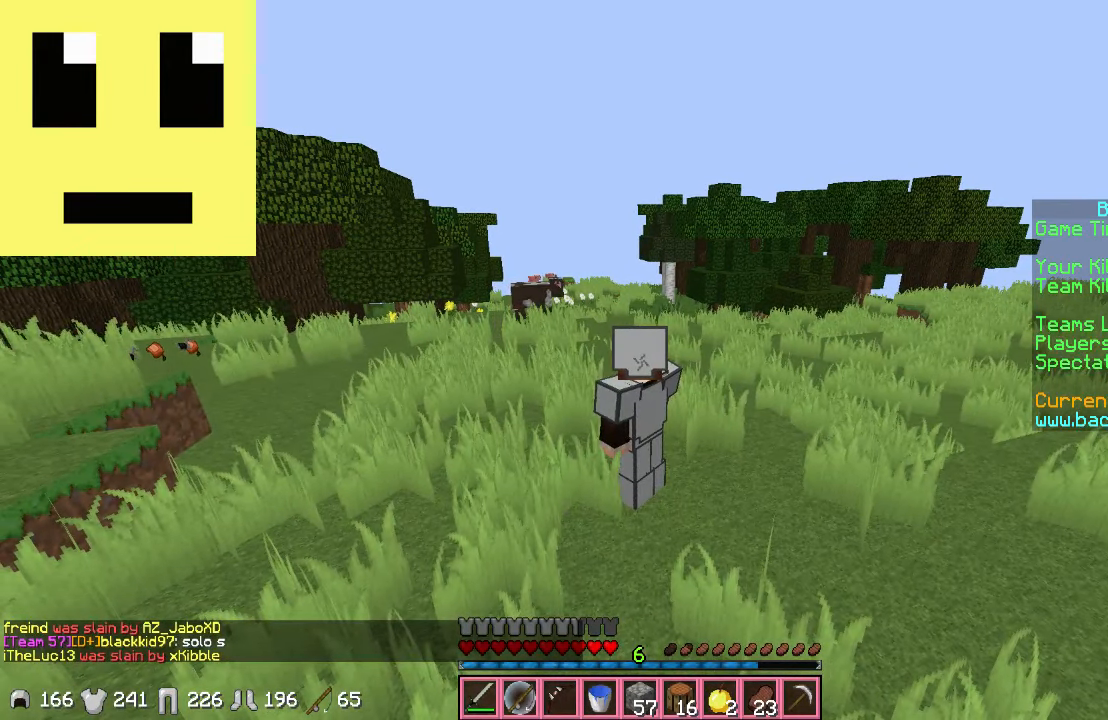
{"keys": [], "mouse": [], "events": []}
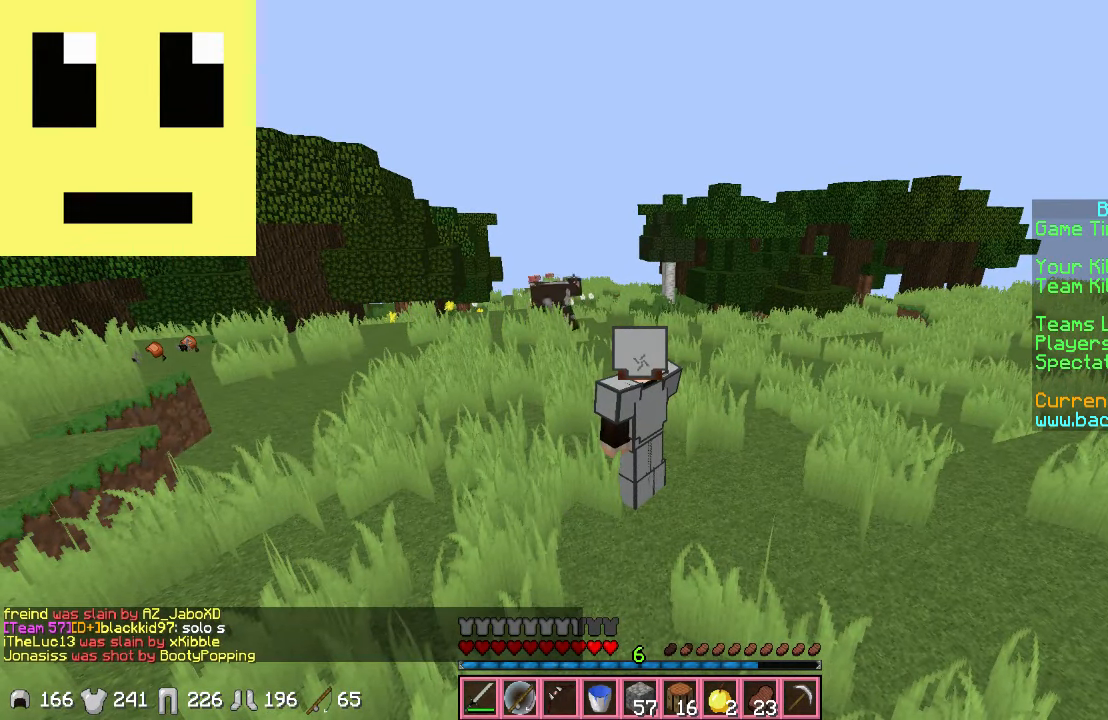
{"keys": [], "mouse": [], "events": []}
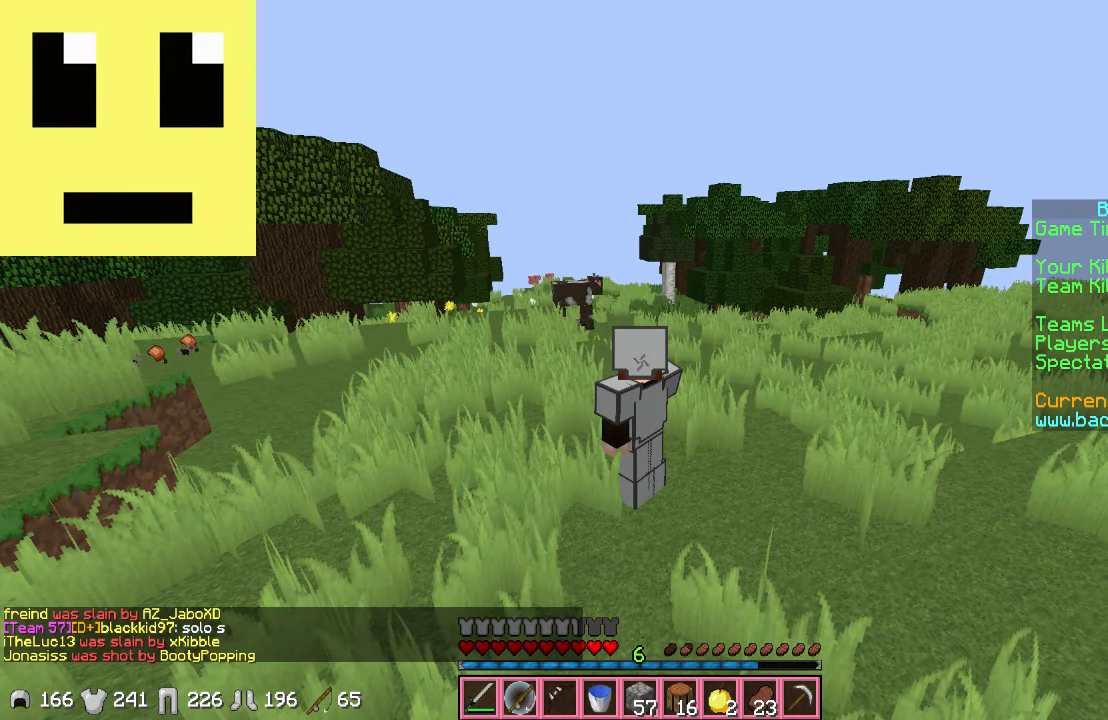
{"keys": [], "mouse": [], "events": []}
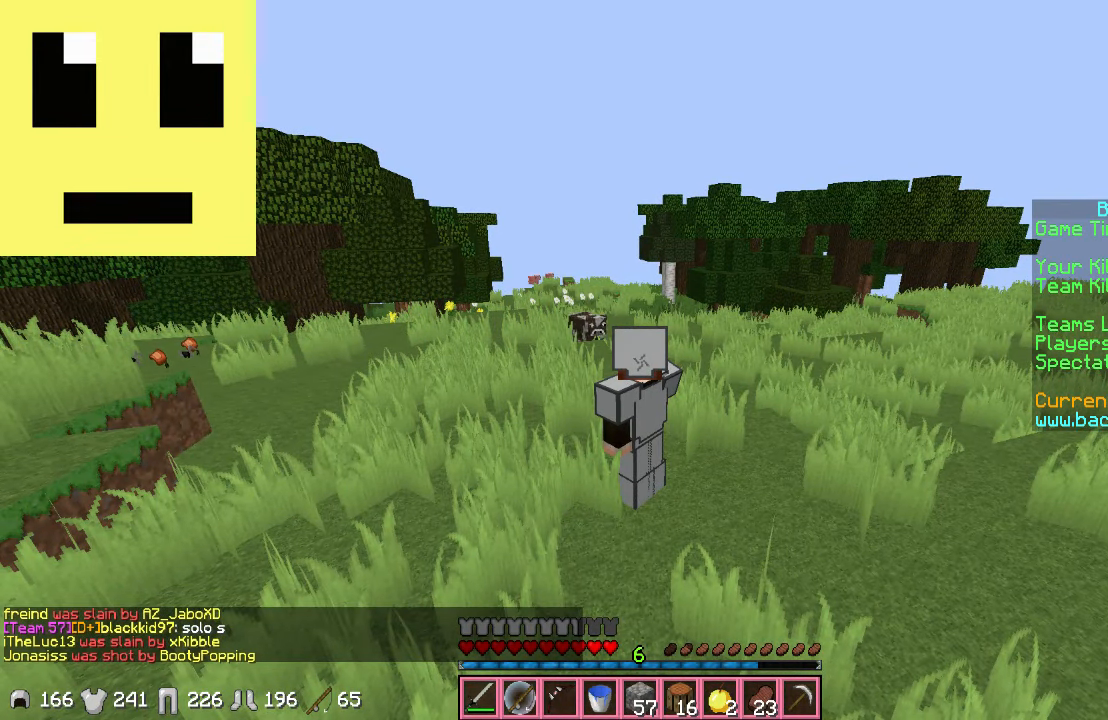
{"keys": ["d", "w"], "mouse": [], "events": [[283, "d", "down"], [383, "w", "down"]]}
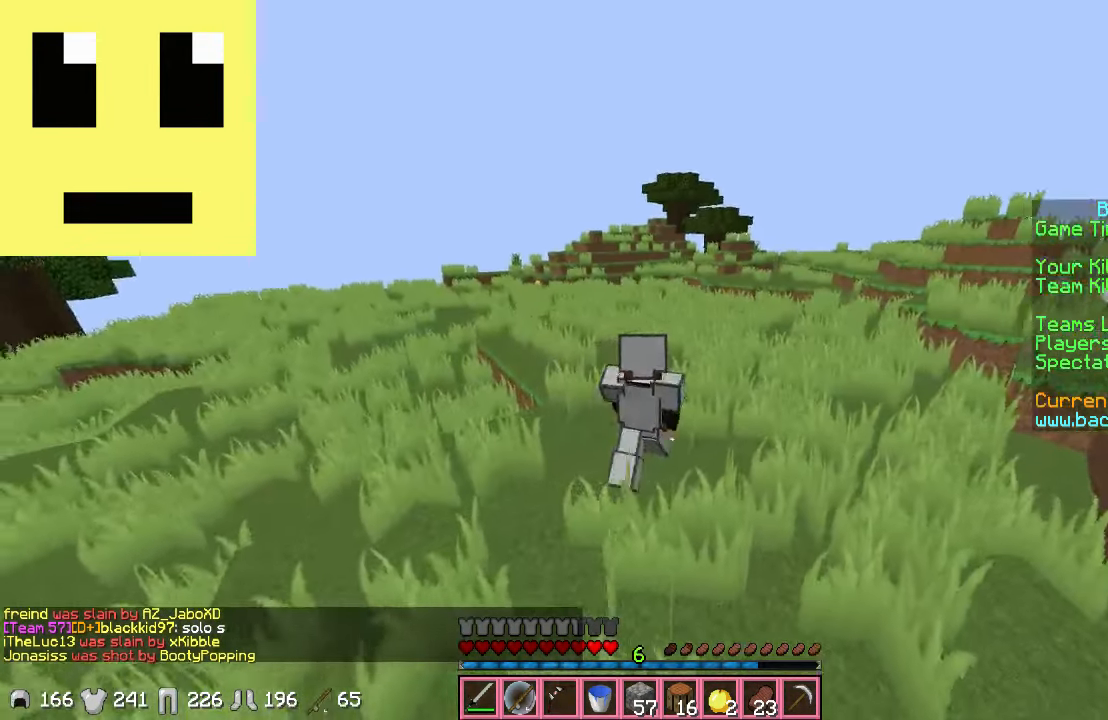
{"keys": ["w"], "mouse": [], "events": [[366, "d", "up"]]}
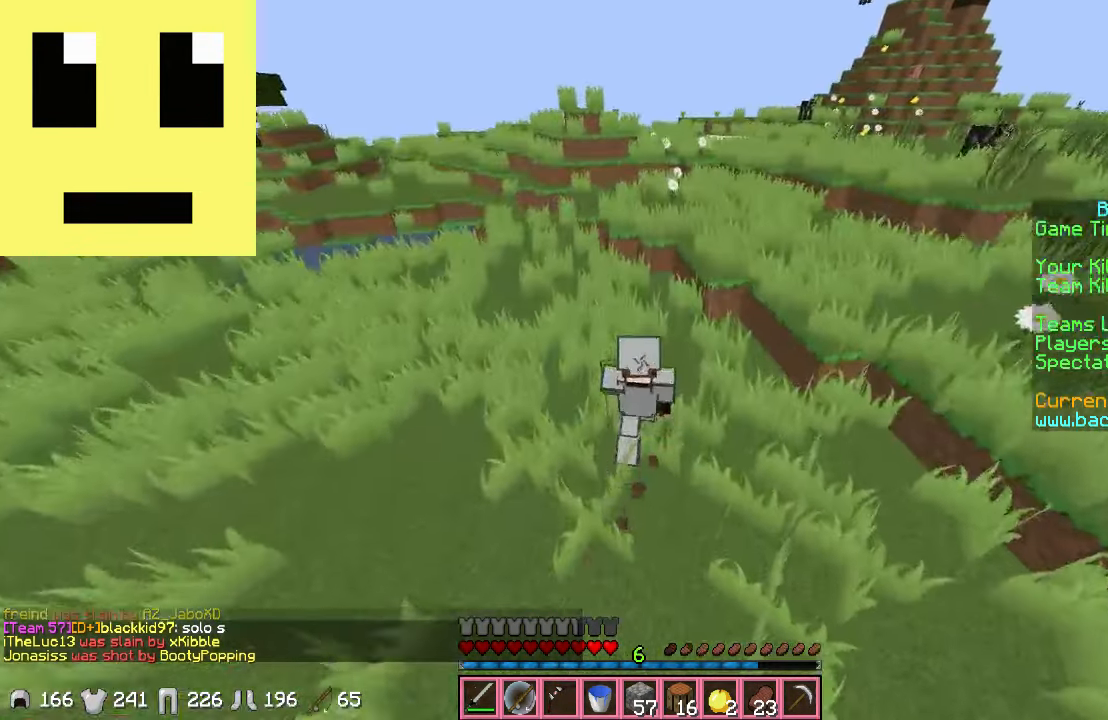
{"keys": ["w"], "mouse": [], "events": [[83, "a", "down"], [217, "a", "up"]]}
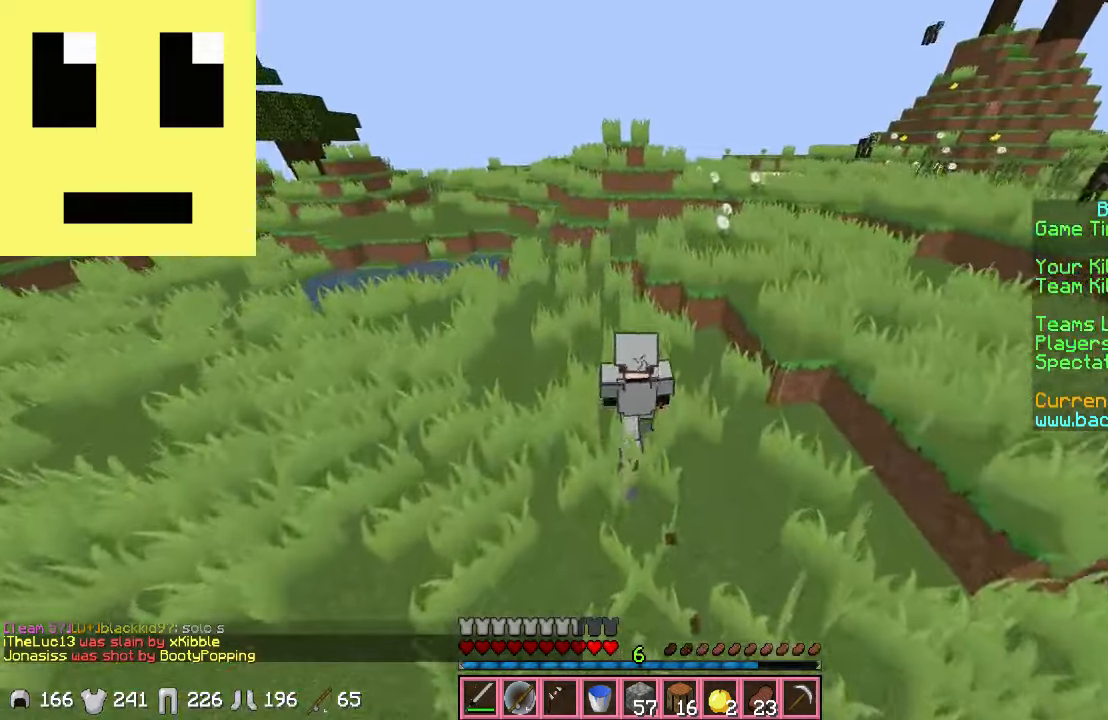
{"keys": ["w"], "mouse": [], "events": []}
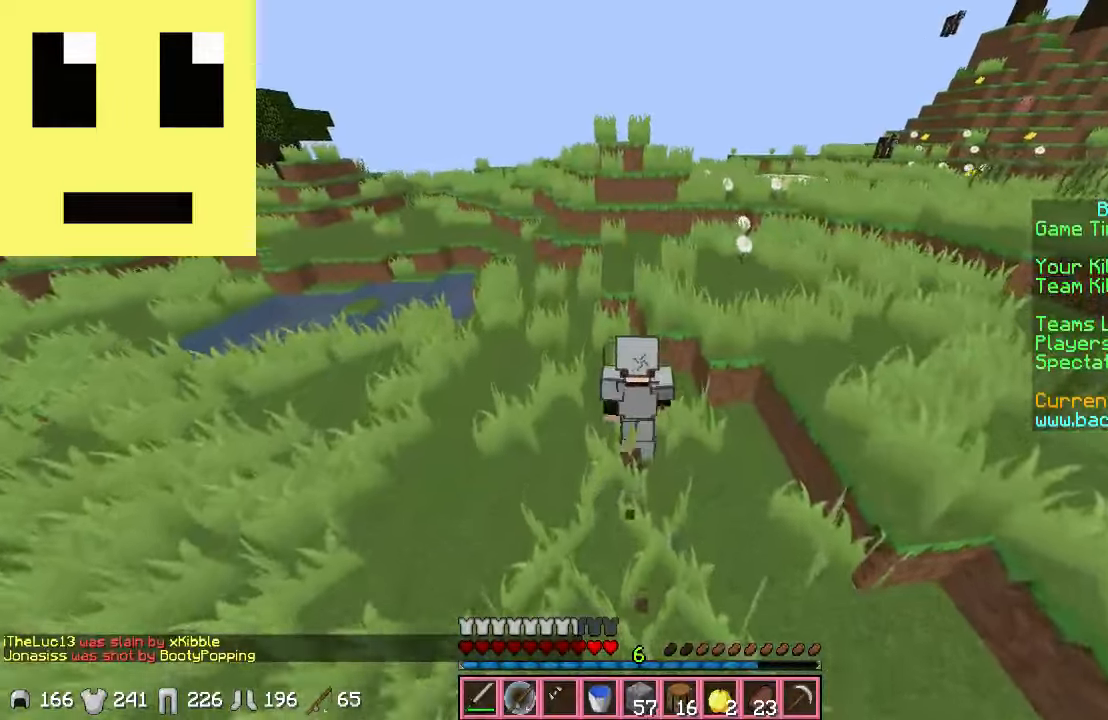
{"keys": ["w"], "mouse": [], "events": [[183, "d", "down"], [383, "d", "up"]]}
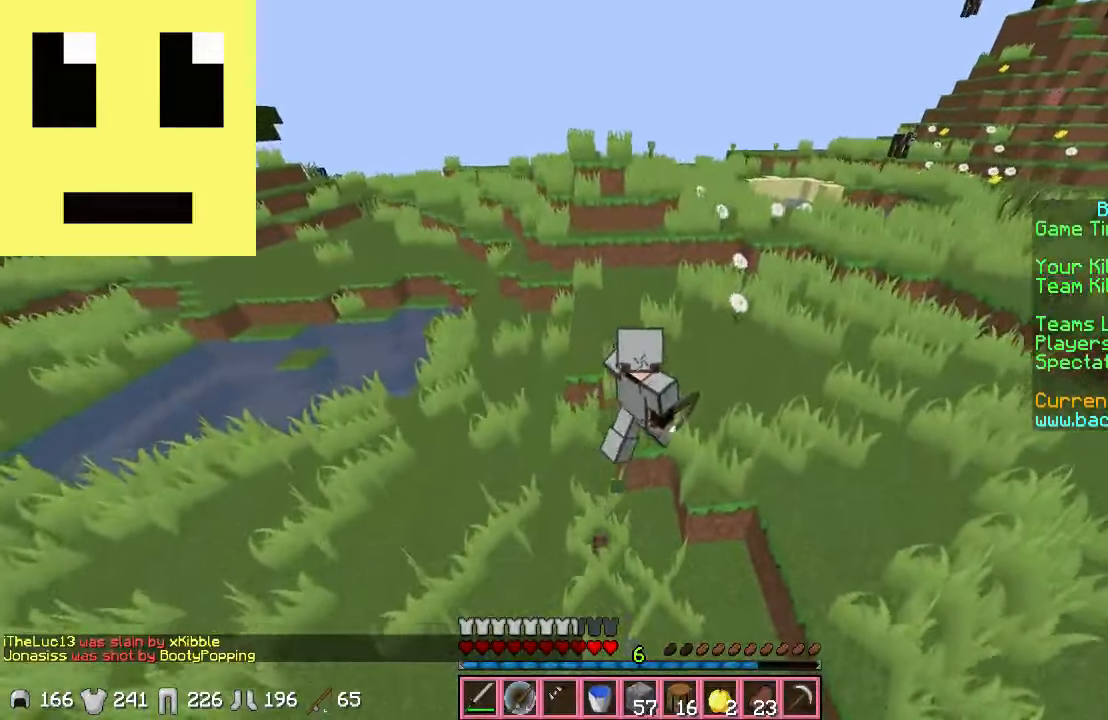
{"keys": ["w"], "mouse": [], "events": []}